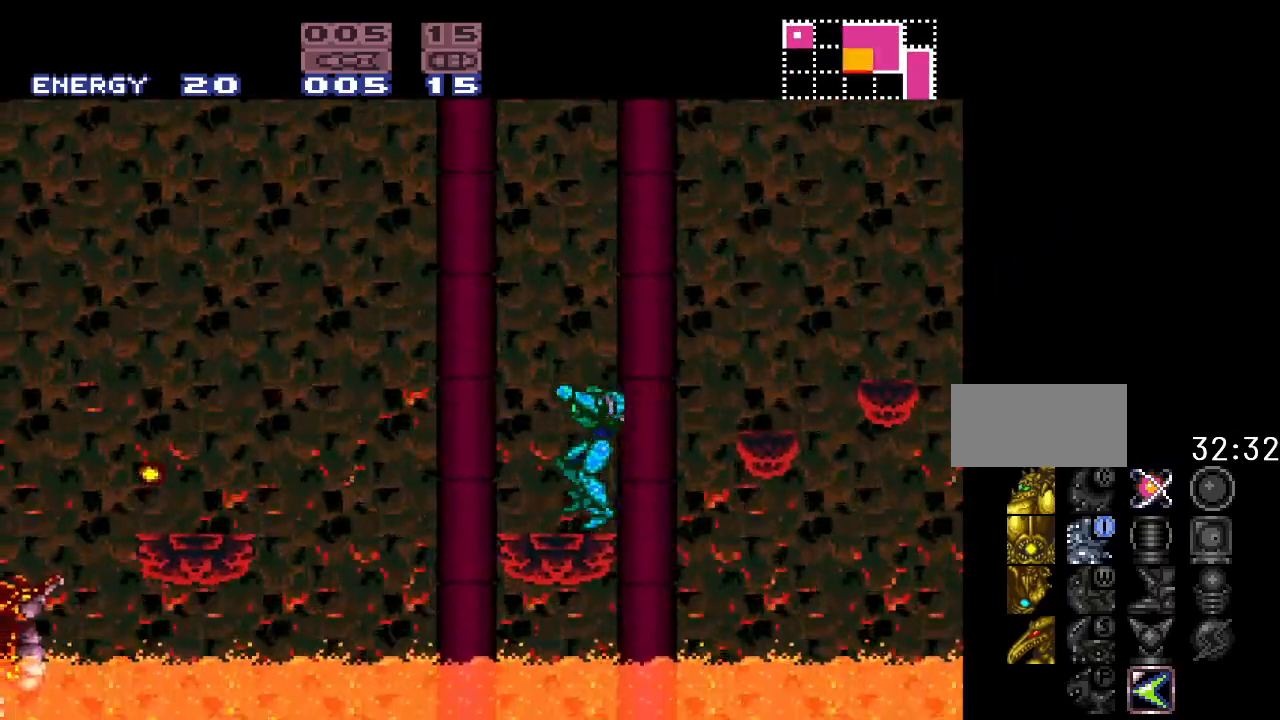
Gameplay with a controller (Nintendo layout); each line is a JSON object with the inputs held at the frame after it. "events" lists button and stick changes between this image and that frame as [ms after this image, input, new state], when the widget could be followed in between. Not read: L3 R3.
{"buttons": ["B"], "events": [[333, "B", "down"], [500, "Y", "up"]]}
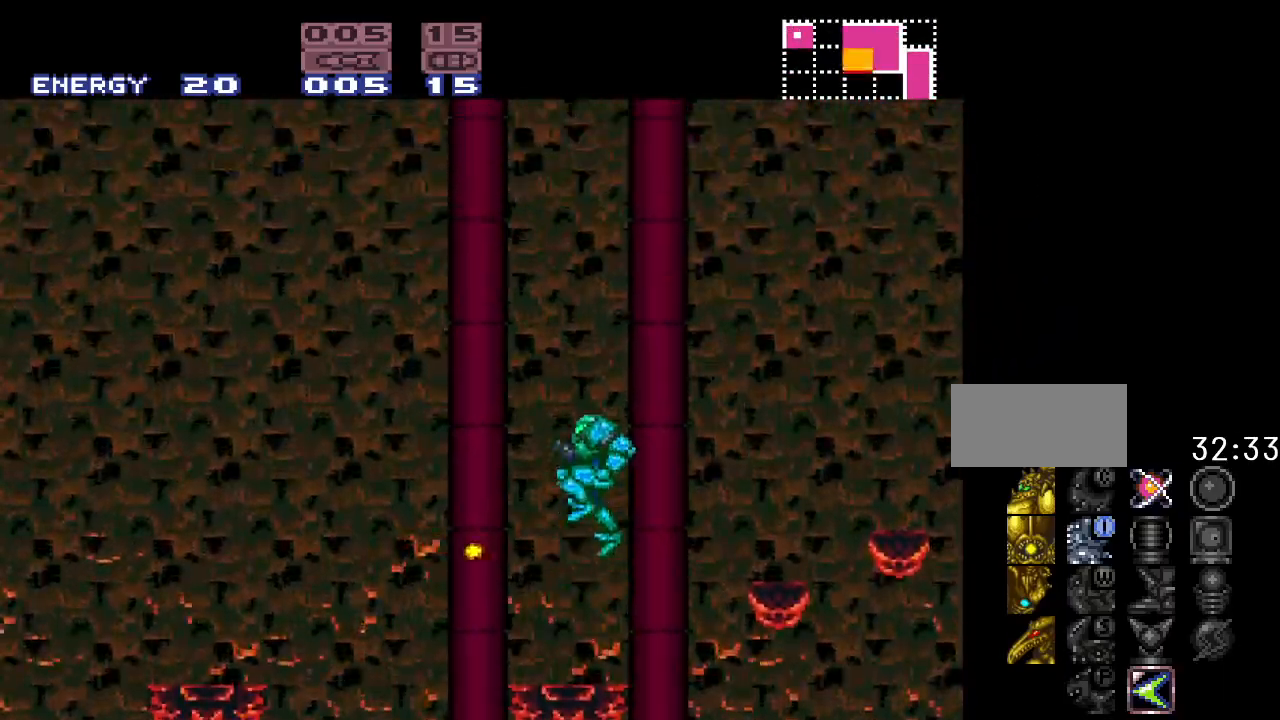
{"buttons": ["Y"], "events": [[117, "Y", "down"], [200, "B", "up"]]}
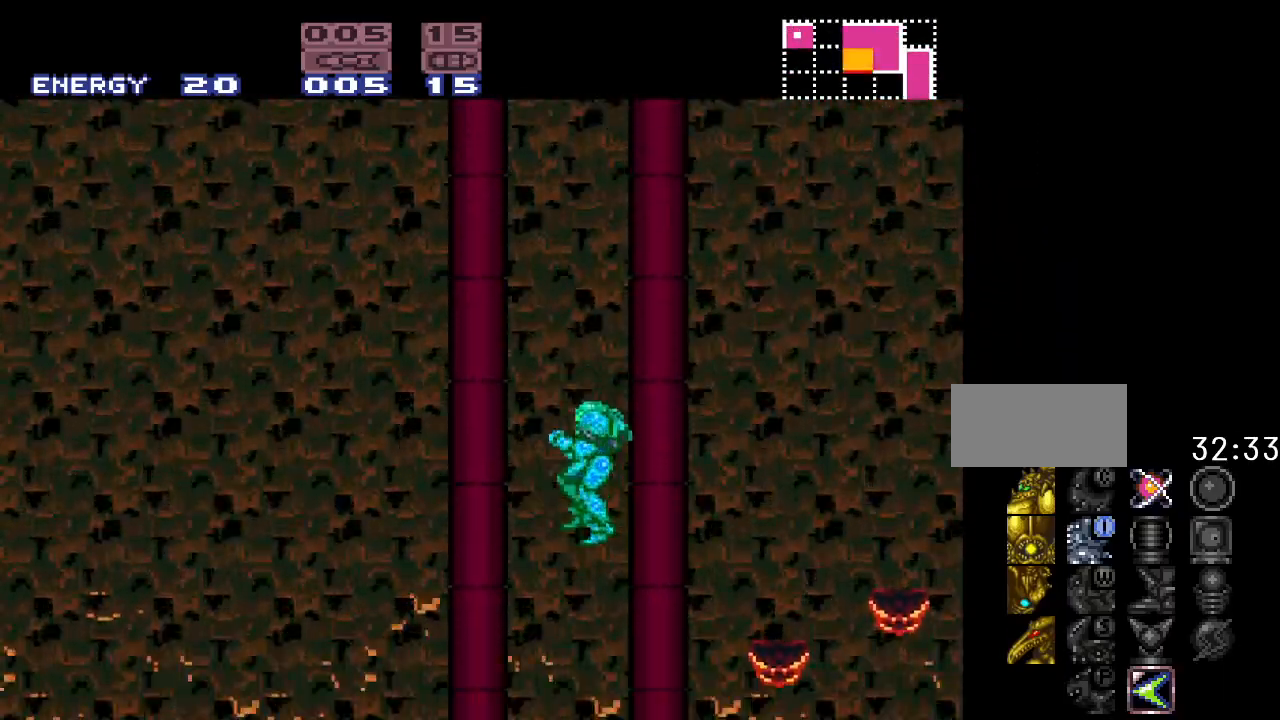
{"buttons": ["Y", "DPAD_LEFT"], "events": [[417, "DPAD_LEFT", "down"]]}
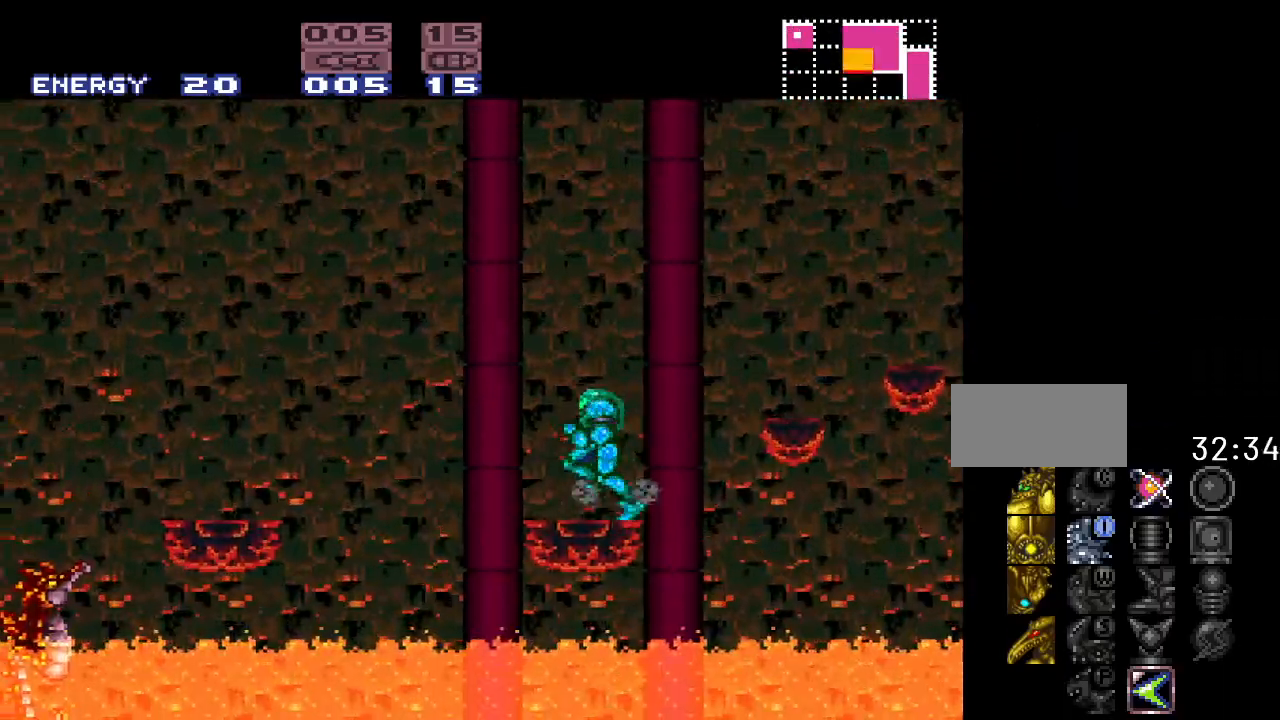
{"buttons": ["Y", "DPAD_LEFT"], "events": [[83, "B", "down"], [267, "B", "up"]]}
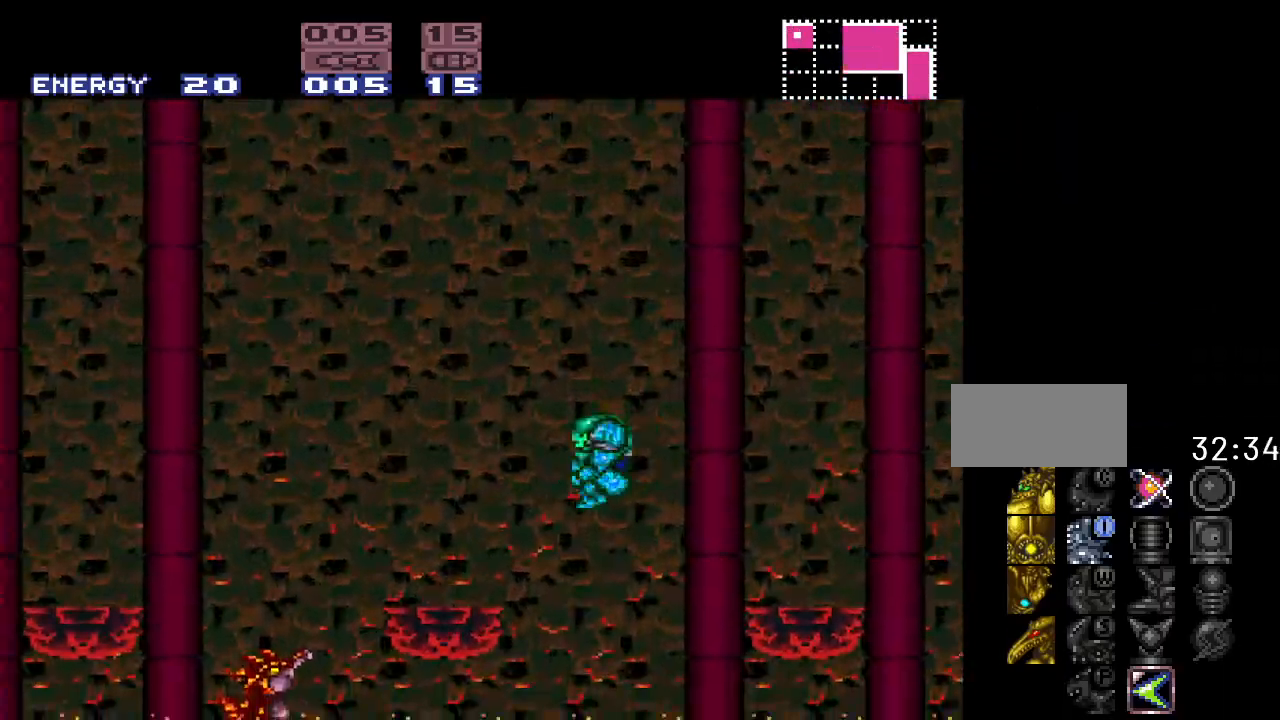
{"buttons": ["L1"], "events": [[83, "Y", "up"], [200, "L1", "down"], [300, "A", "down"], [300, "DPAD_LEFT", "up"], [433, "A", "up"]]}
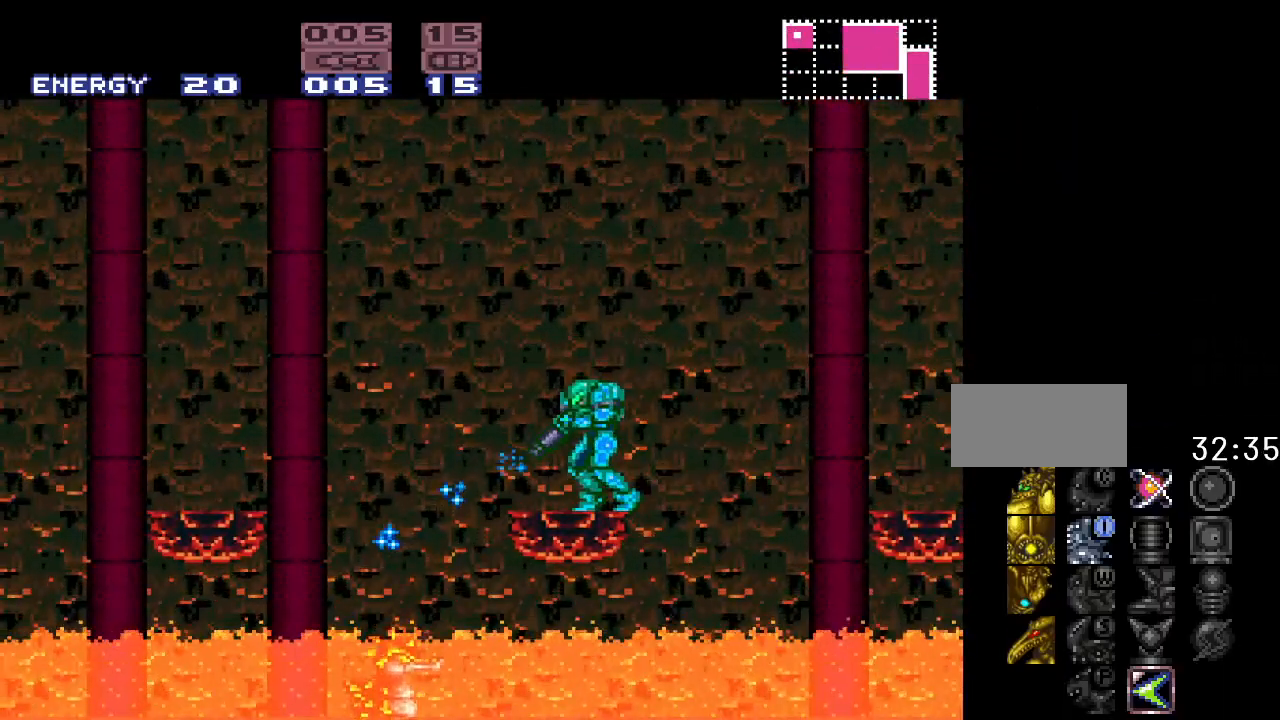
{"buttons": ["B", "Y", "DPAD_LEFT"], "events": [[83, "L1", "up"], [200, "Y", "down"], [267, "DPAD_LEFT", "down"], [450, "B", "down"]]}
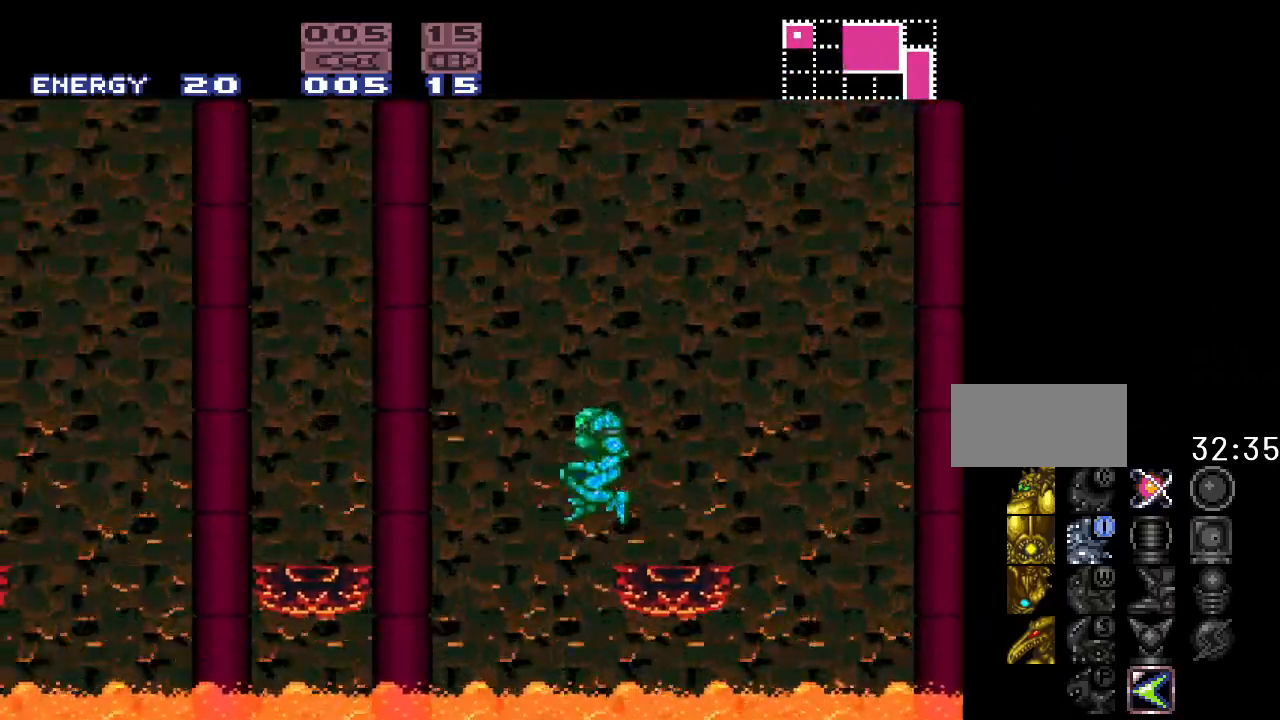
{"buttons": ["Y", "DPAD_LEFT"], "events": [[117, "B", "up"]]}
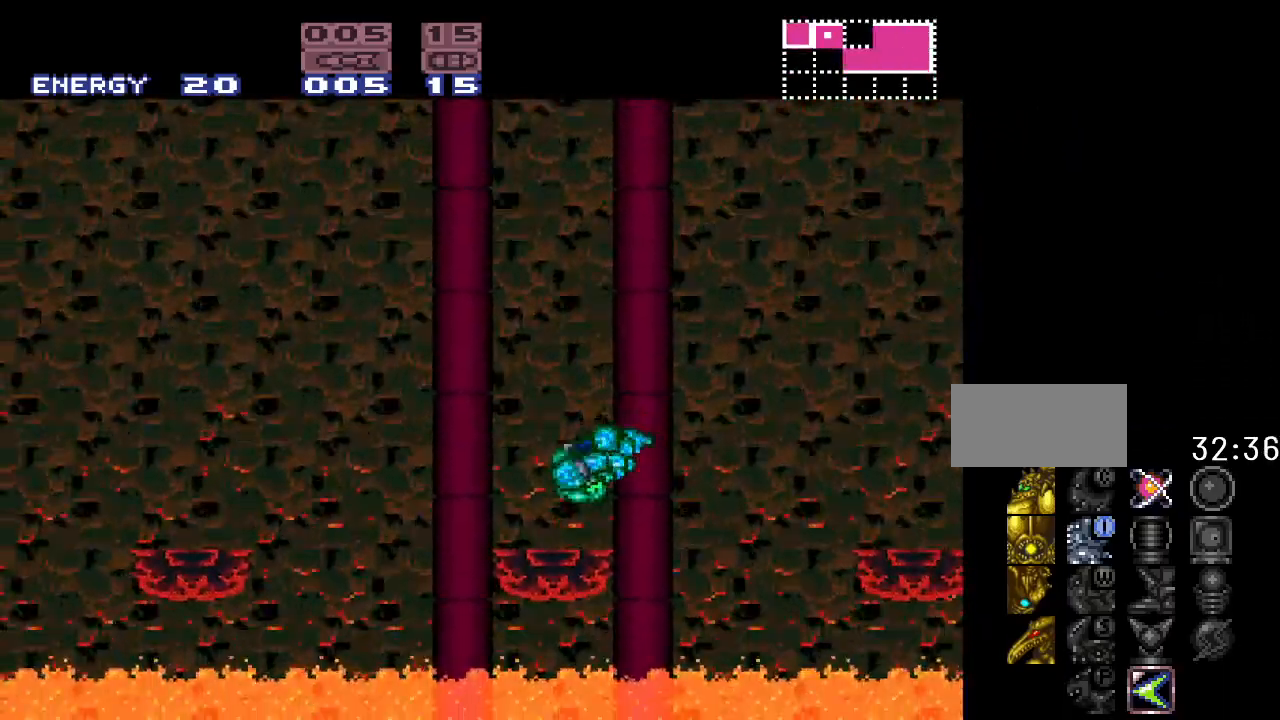
{"buttons": ["B", "Y", "DPAD_LEFT"], "events": [[200, "B", "down"]]}
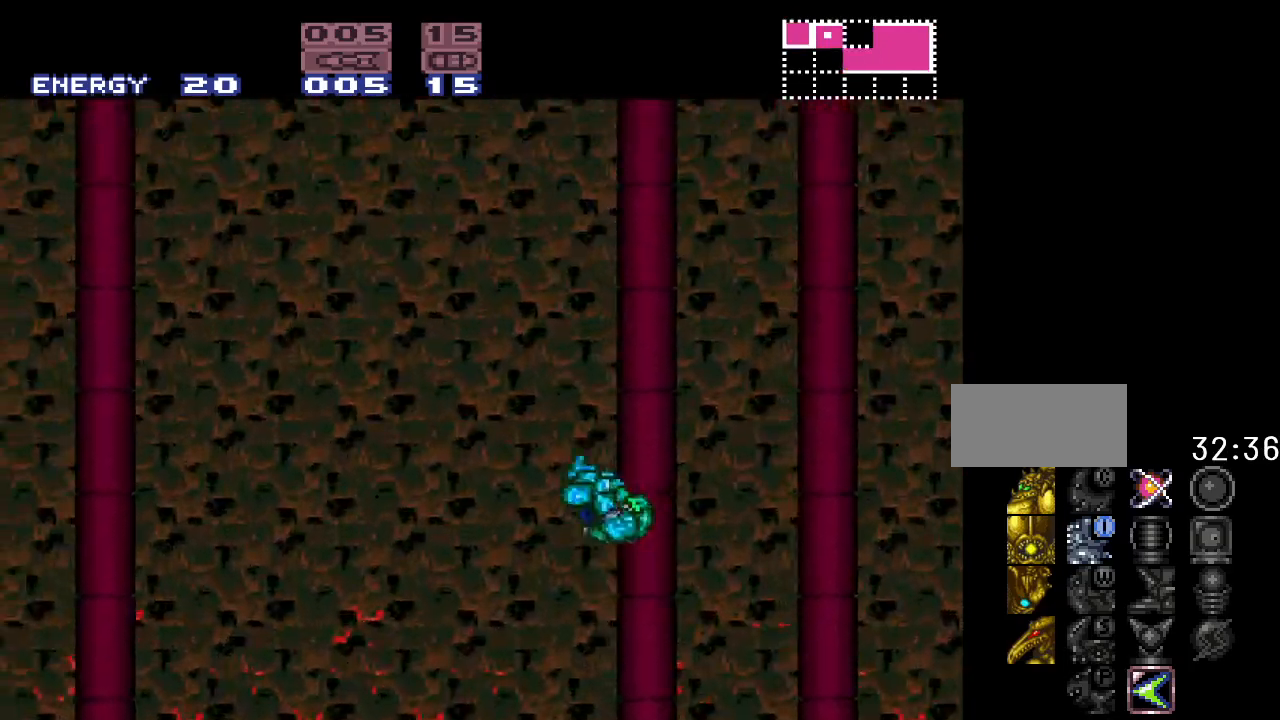
{"buttons": ["B", "Y"], "events": [[150, "DPAD_LEFT", "up"]]}
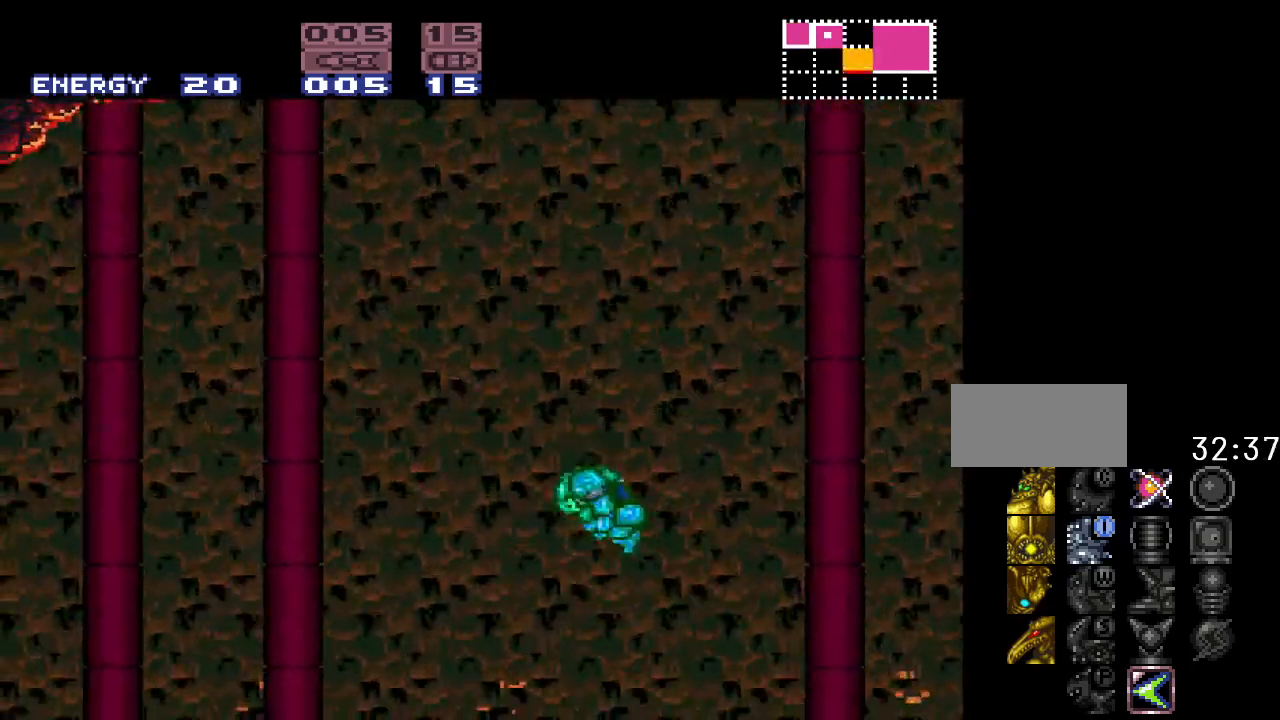
{"buttons": ["Y"], "events": [[17, "R1", "down"], [50, "B", "up"], [83, "DPAD_RIGHT", "down"], [267, "R1", "up"], [300, "DPAD_RIGHT", "up"]]}
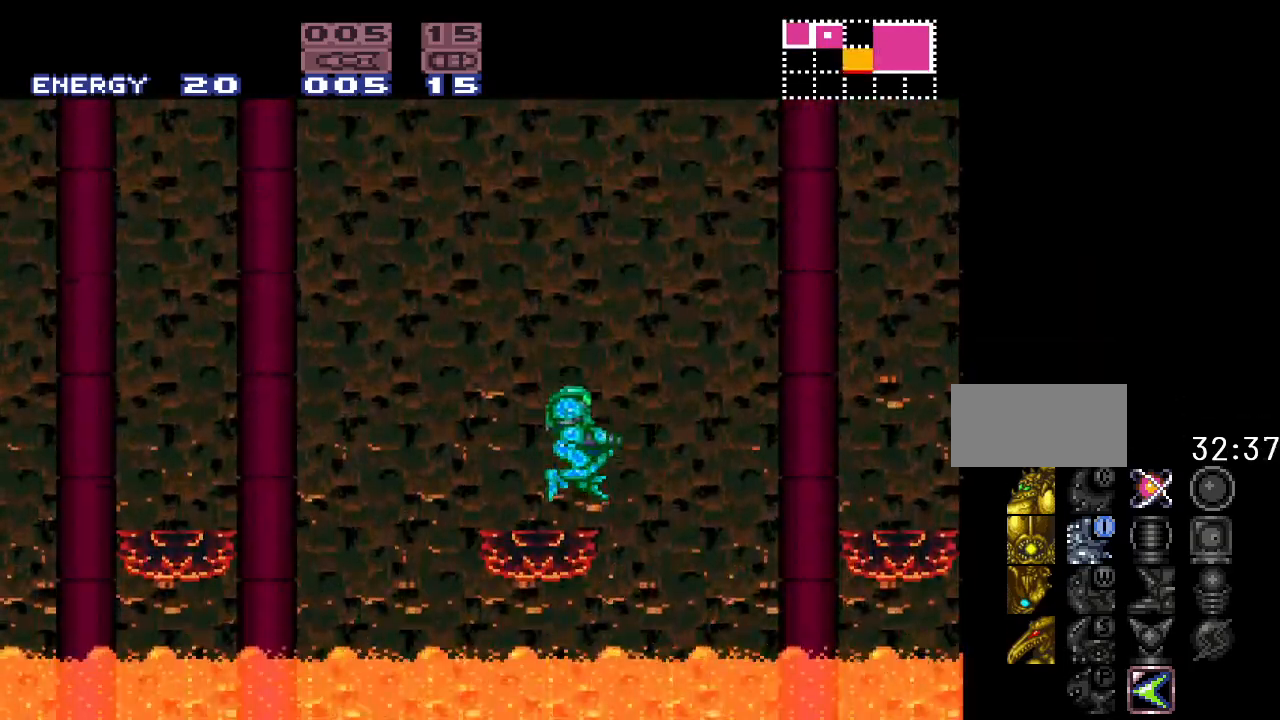
{"buttons": ["B", "Y", "DPAD_LEFT"], "events": [[233, "DPAD_LEFT", "down"], [450, "B", "down"]]}
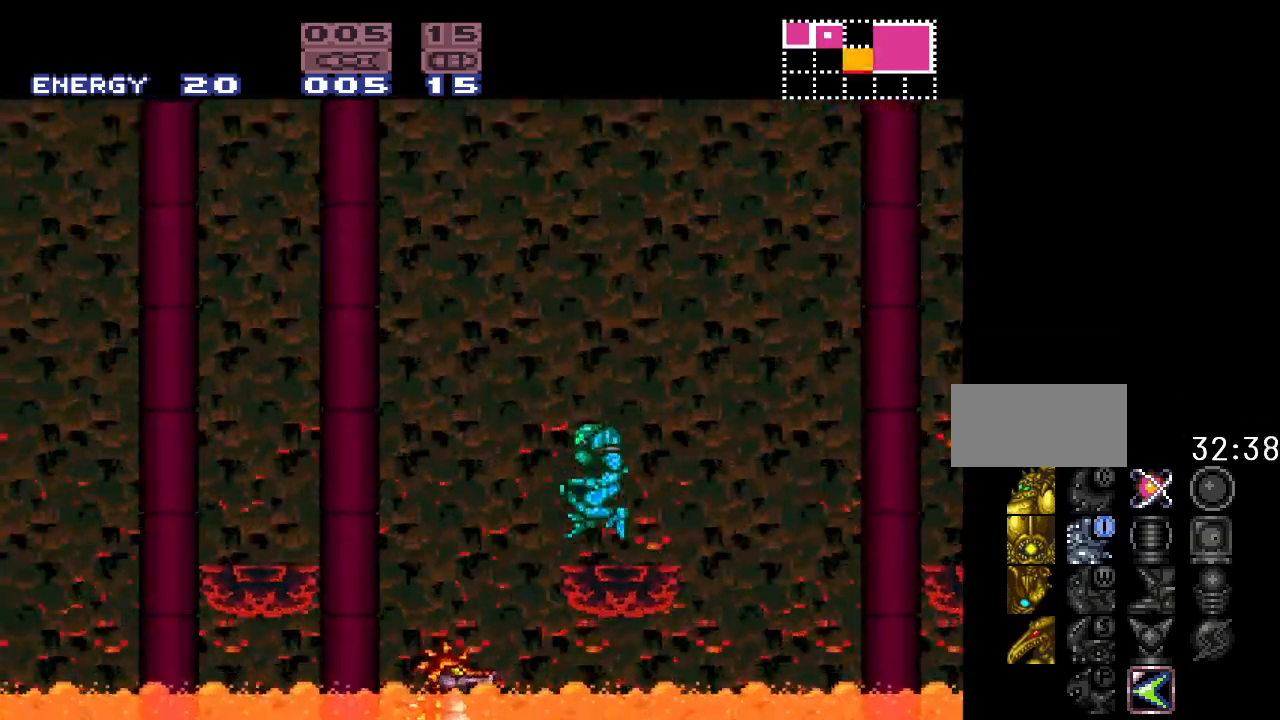
{"buttons": ["B", "Y"], "events": [[83, "DPAD_LEFT", "up"]]}
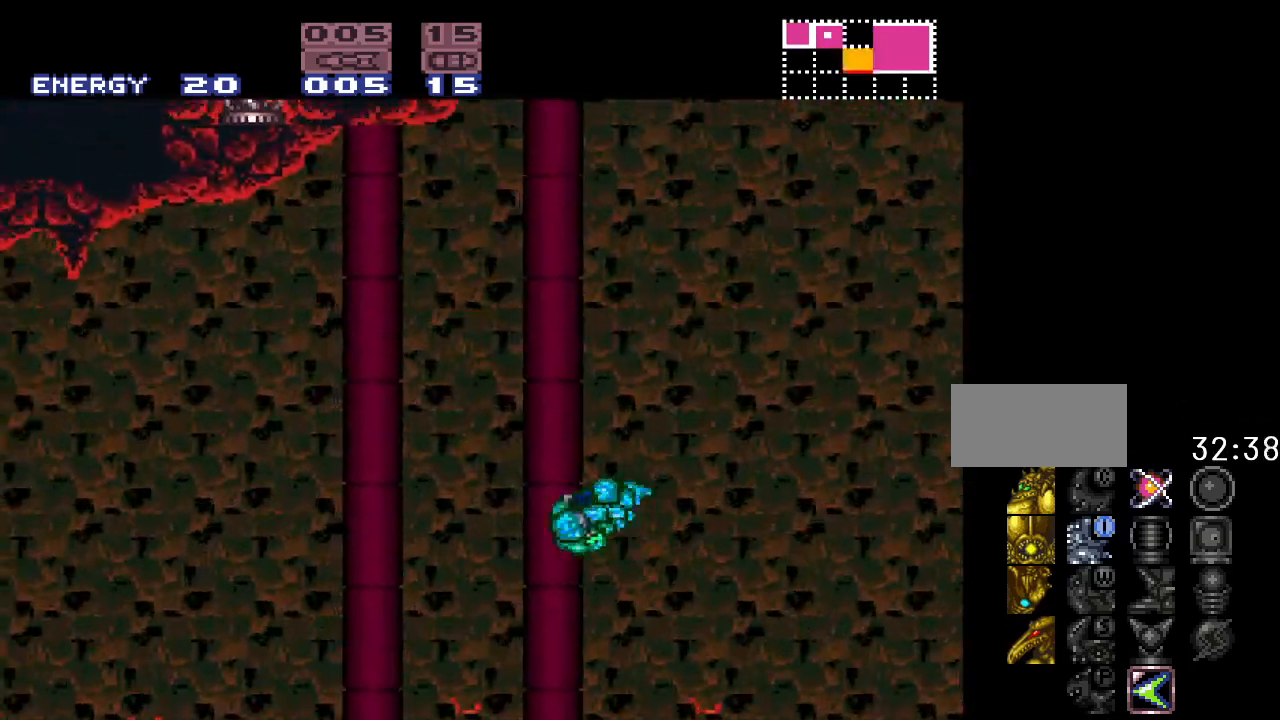
{"buttons": ["Y", "R1"], "events": [[233, "B", "up"], [267, "DPAD_RIGHT", "down"], [400, "R1", "down"], [467, "DPAD_RIGHT", "up"]]}
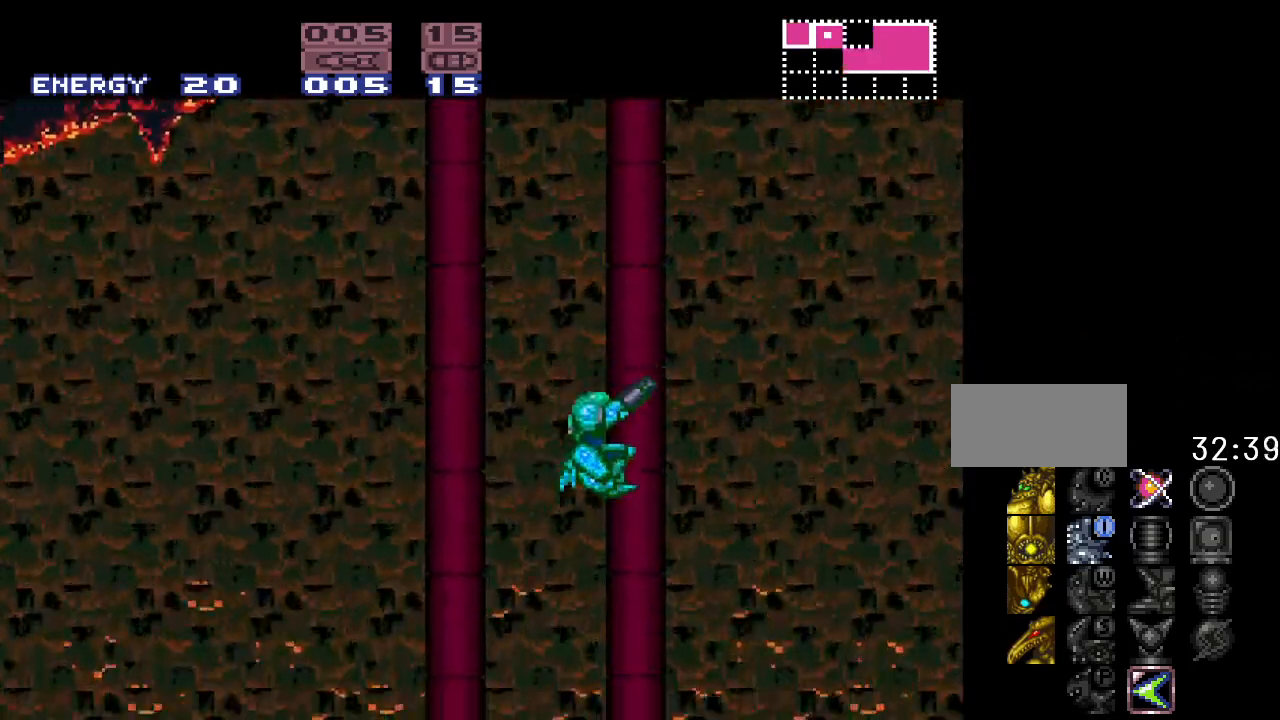
{"buttons": ["Y"], "events": [[117, "R1", "up"]]}
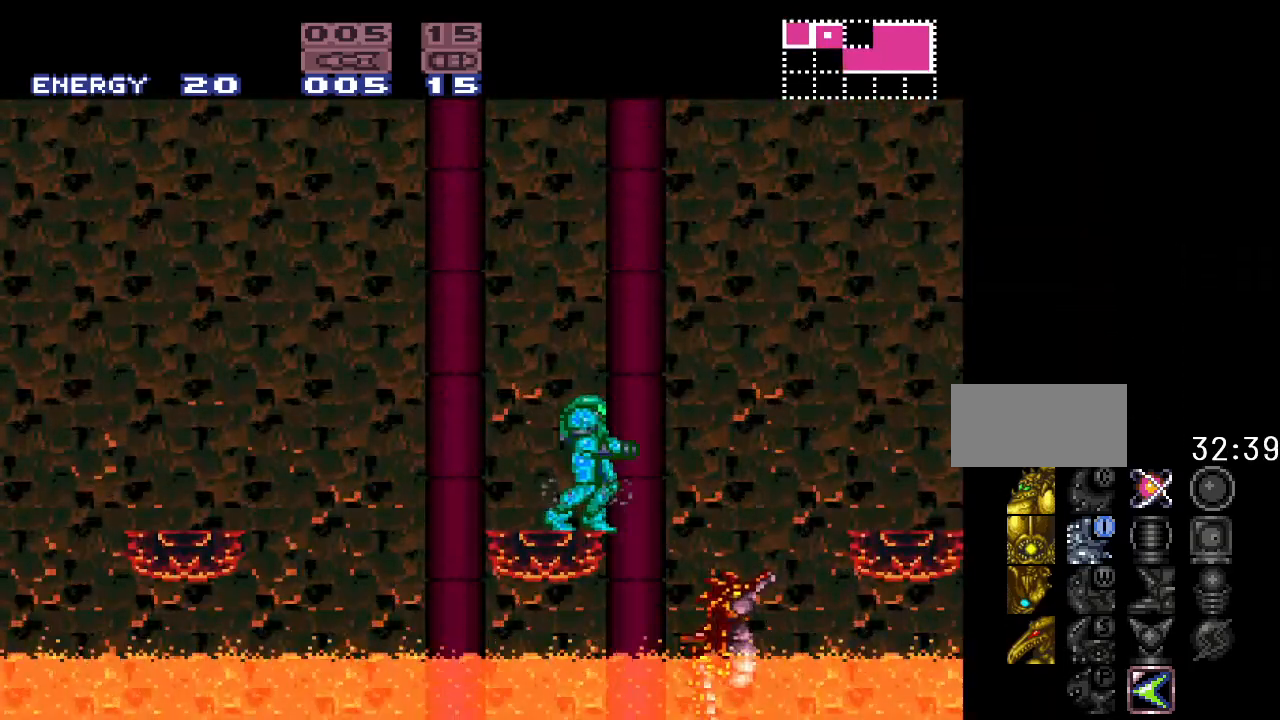
{"buttons": ["A", "L1"], "events": [[267, "Y", "up"], [300, "L1", "down"], [417, "A", "down"]]}
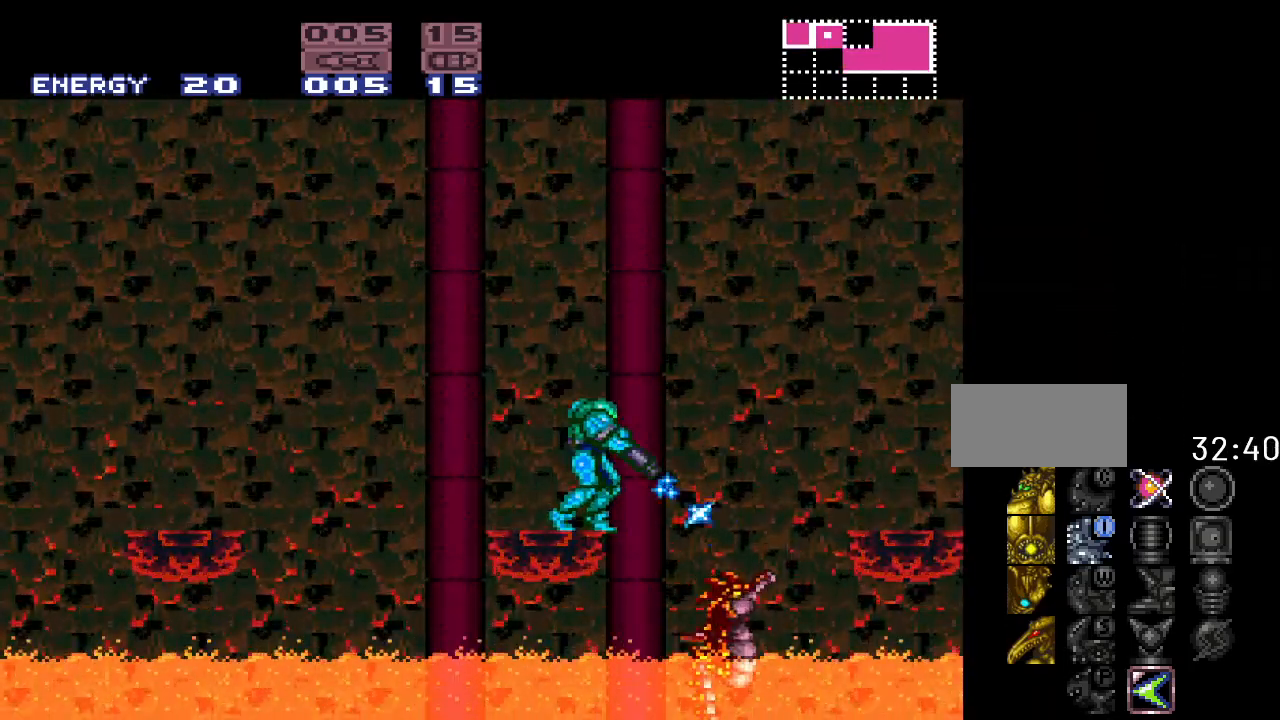
{"buttons": ["Y", "DPAD_RIGHT"], "events": [[50, "A", "up"], [300, "L1", "up"], [417, "Y", "down"], [450, "DPAD_RIGHT", "down"]]}
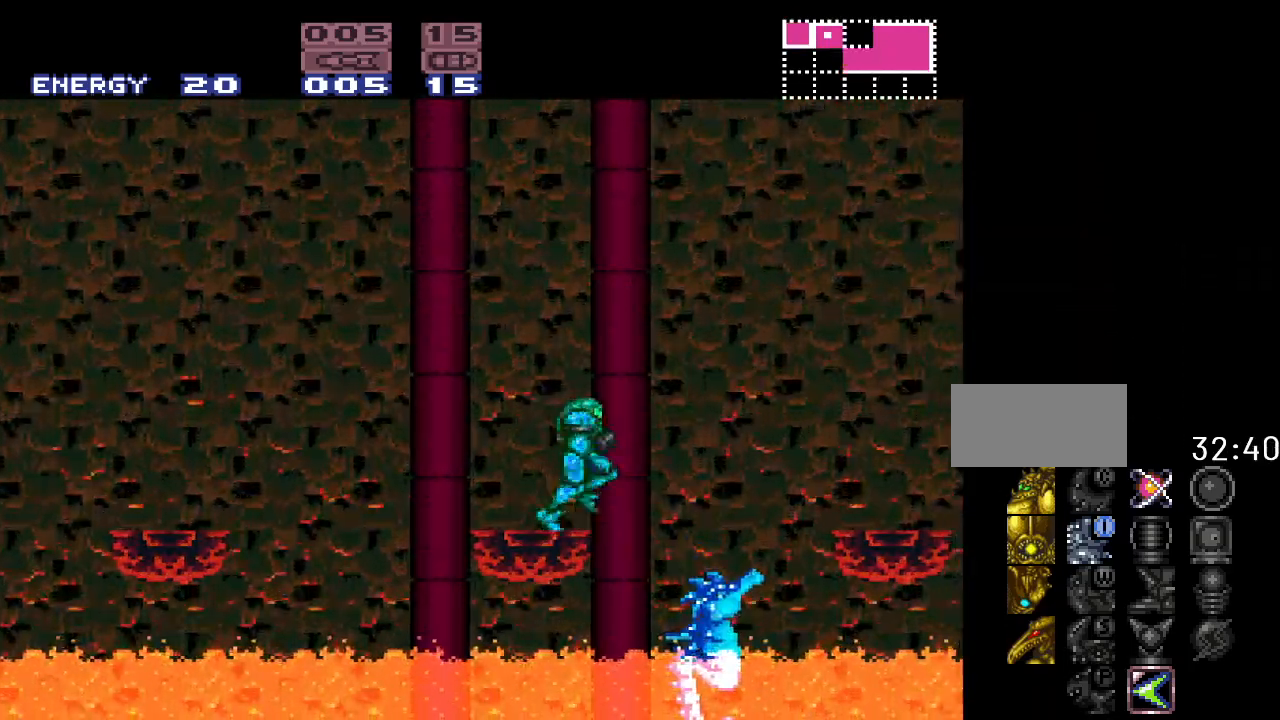
{"buttons": ["Y", "DPAD_RIGHT"], "events": [[17, "B", "down"], [233, "B", "up"]]}
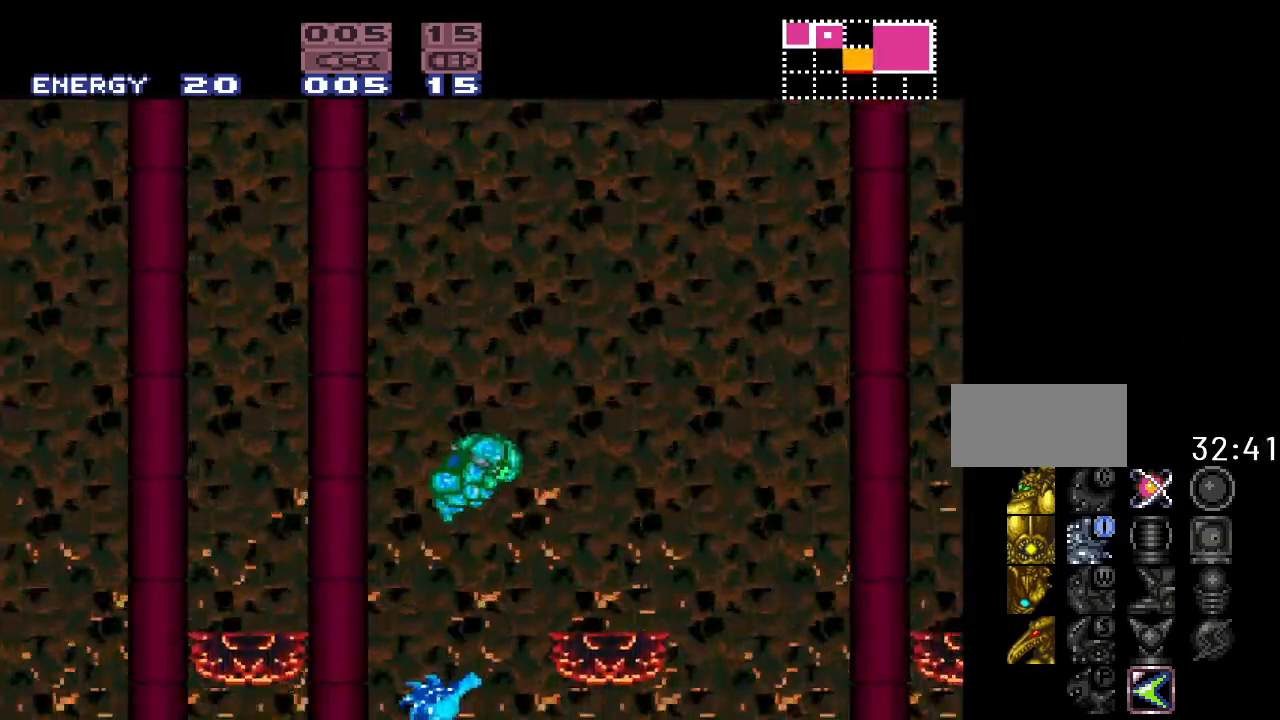
{"buttons": ["B", "Y", "DPAD_RIGHT"], "events": [[467, "B", "down"]]}
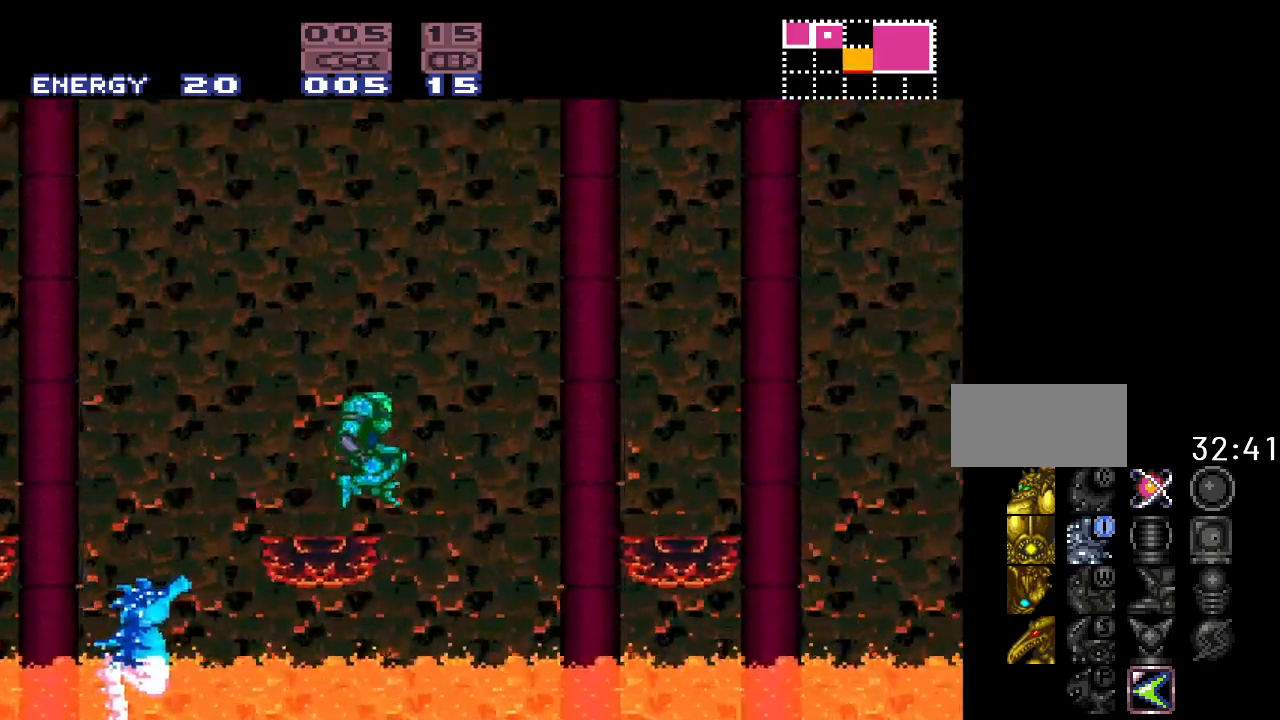
{"buttons": ["B", "Y", "DPAD_RIGHT"], "events": []}
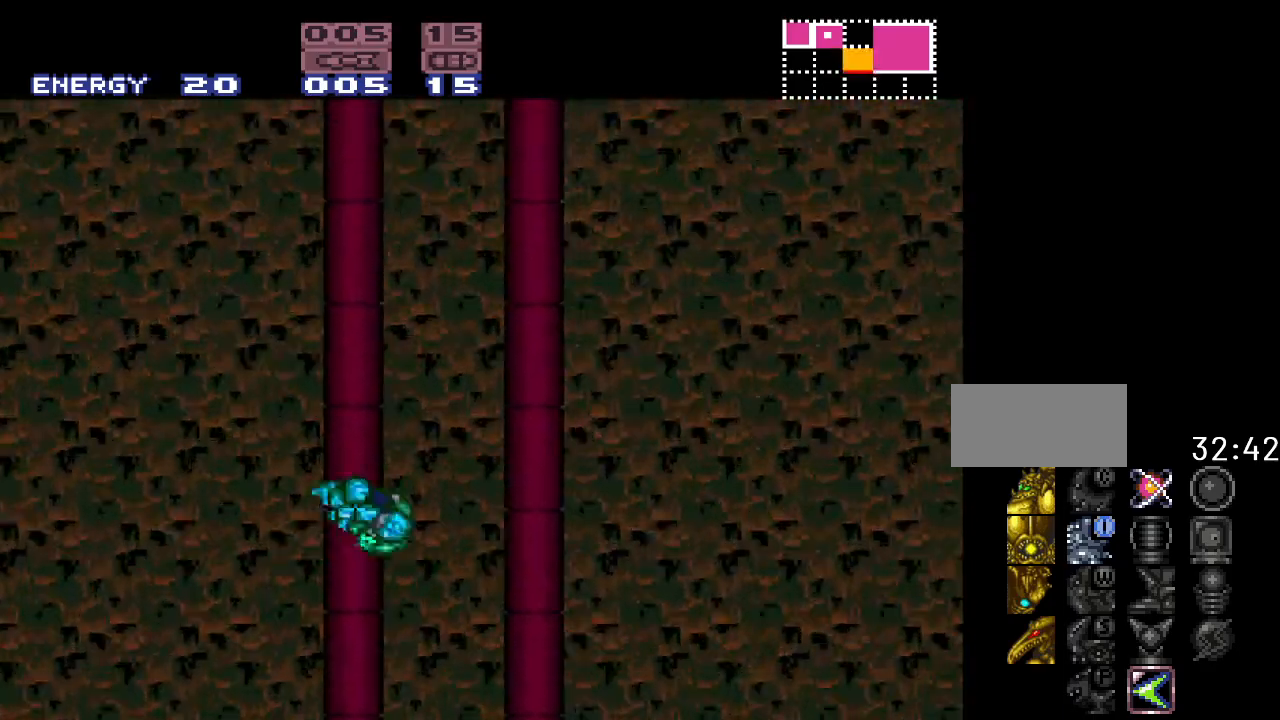
{"buttons": ["Y", "DPAD_RIGHT"], "events": [[333, "B", "up"]]}
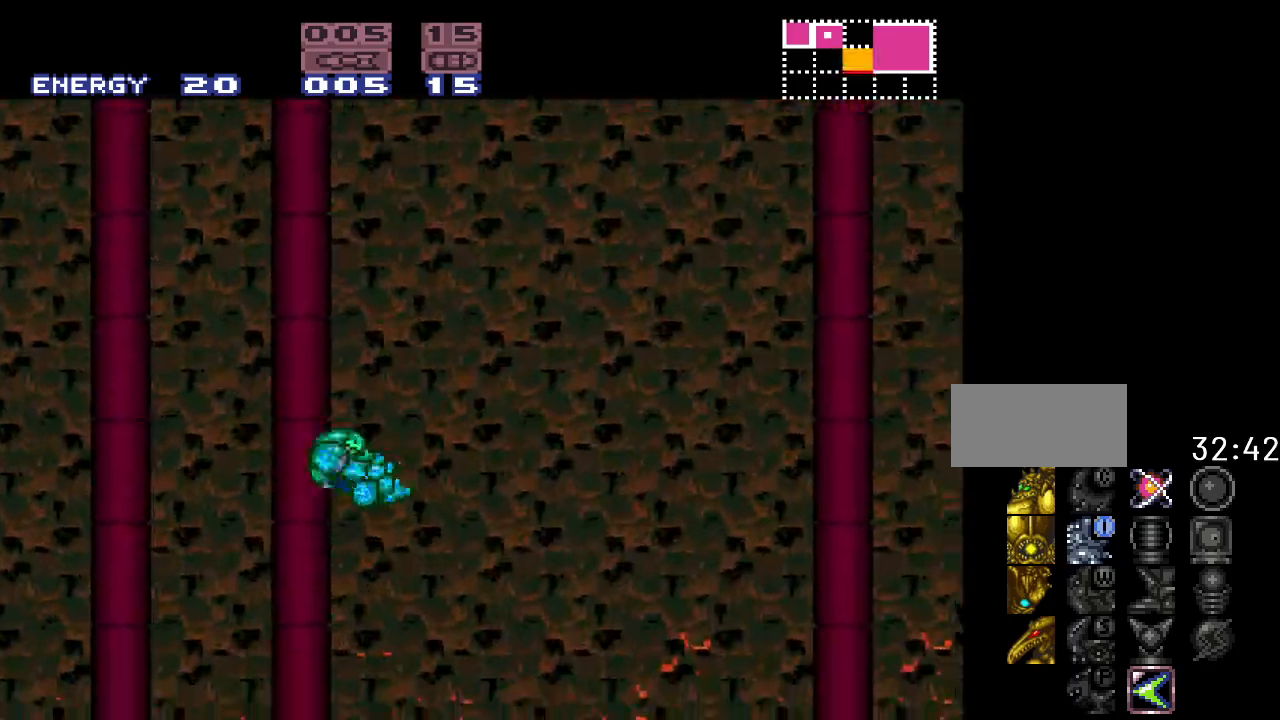
{"buttons": ["Y"], "events": [[50, "DPAD_RIGHT", "up"], [300, "DPAD_LEFT", "down"], [450, "DPAD_LEFT", "up"]]}
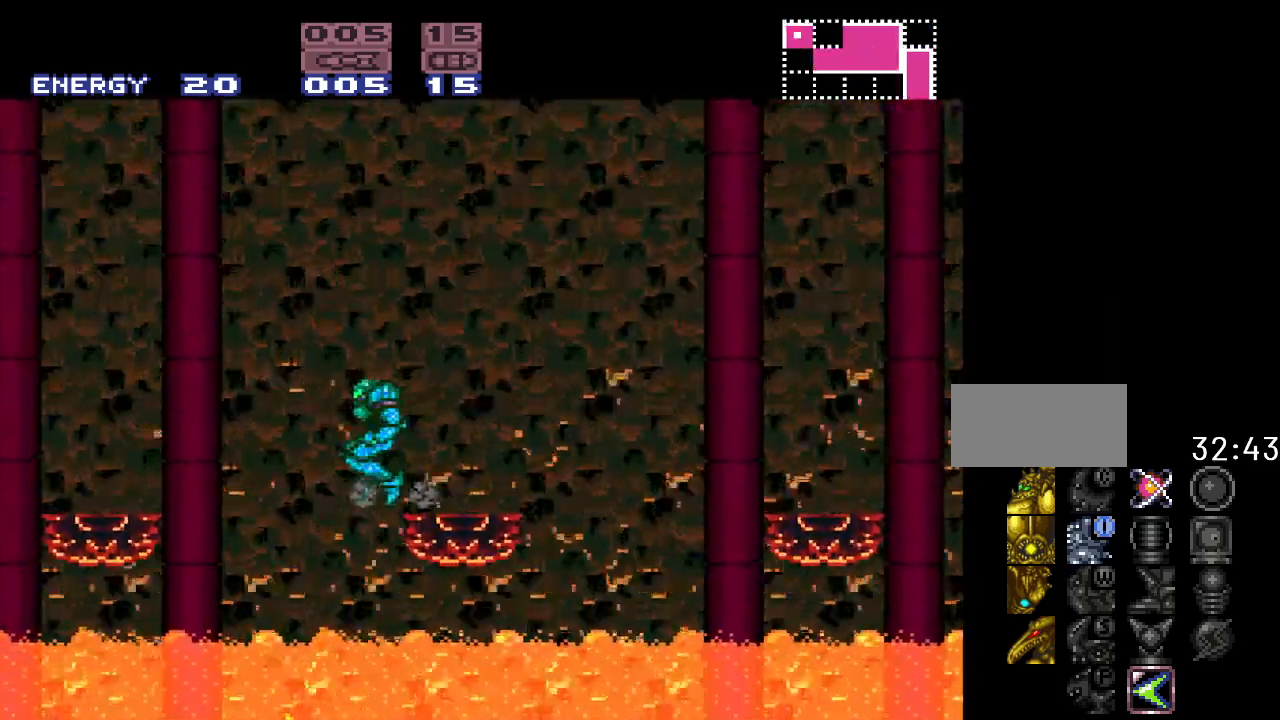
{"buttons": ["Y"], "events": []}
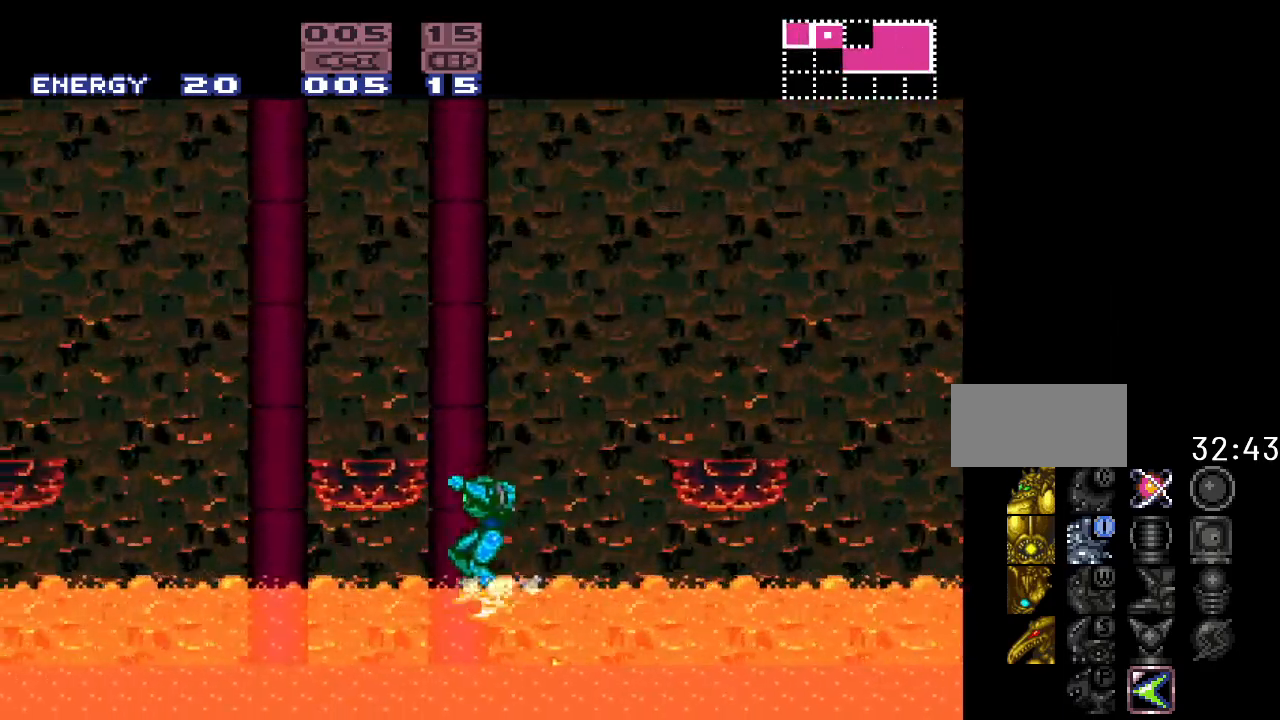
{"buttons": ["B", "Y", "DPAD_RIGHT"], "events": [[17, "DPAD_RIGHT", "down"], [267, "B", "down"]]}
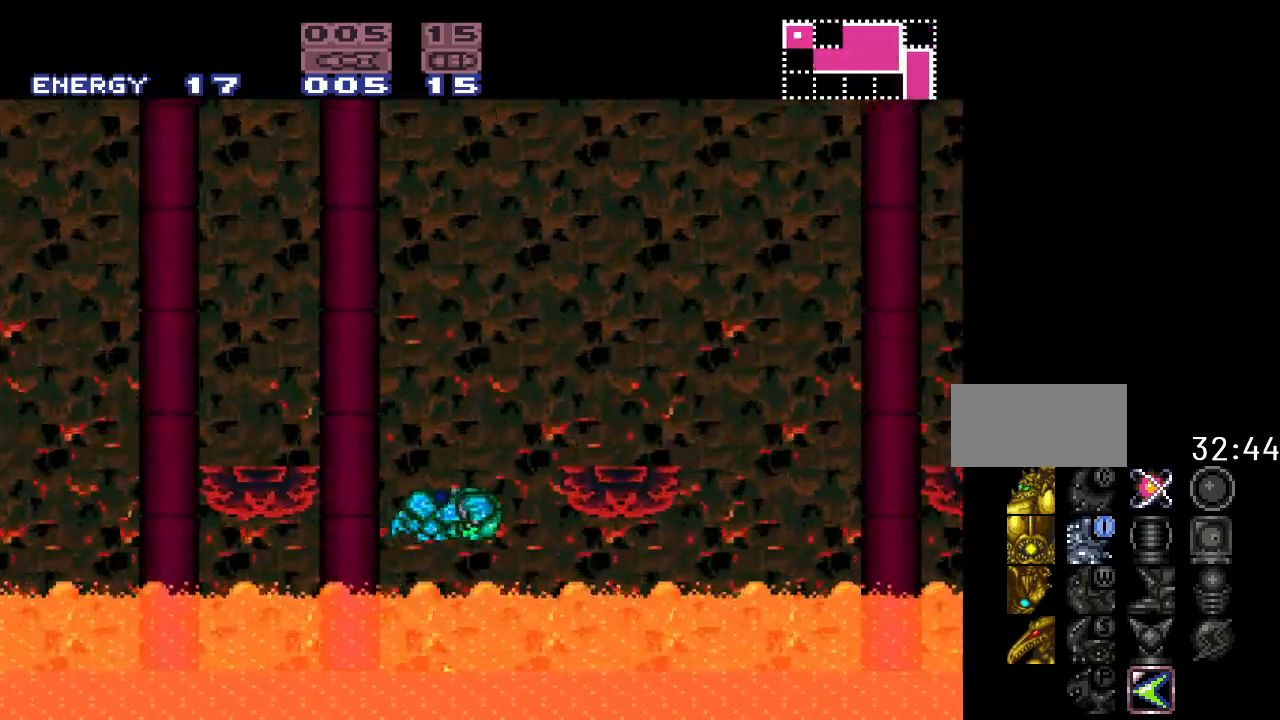
{"buttons": ["Y"], "events": [[233, "Y", "up"], [367, "Y", "down"], [483, "B", "up"], [483, "DPAD_RIGHT", "up"]]}
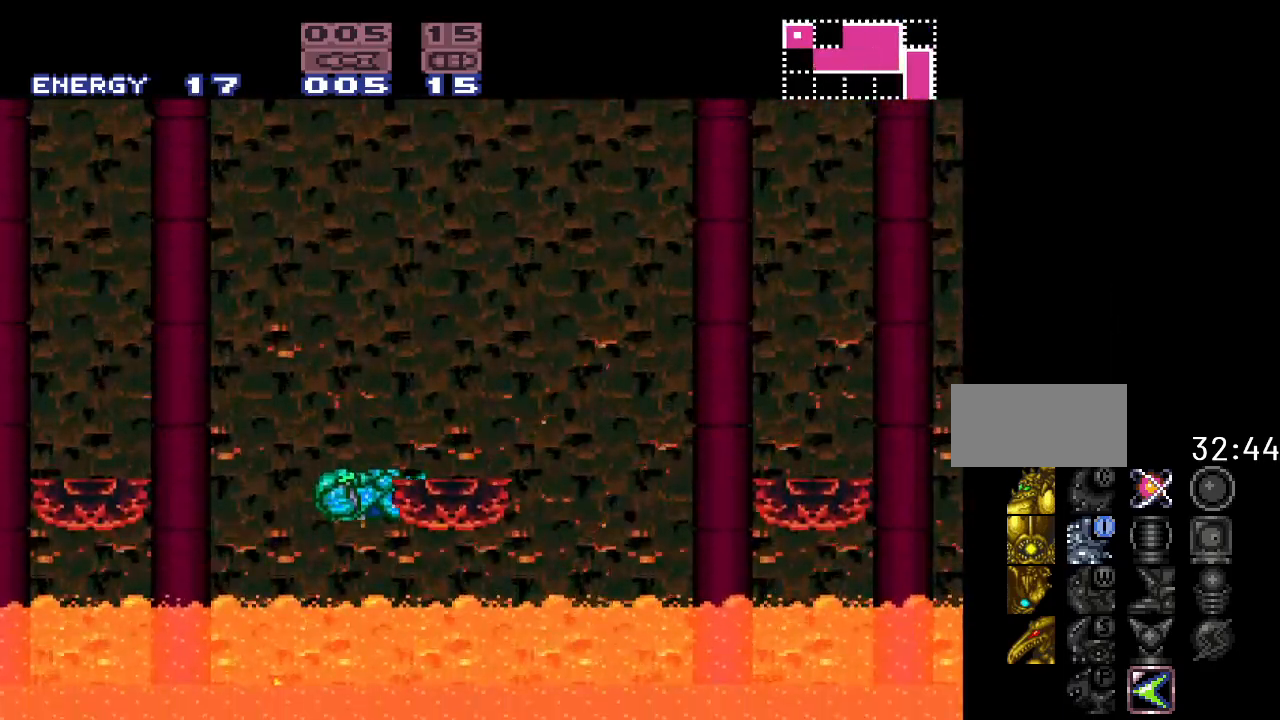
{"buttons": [], "events": [[183, "Y", "up"]]}
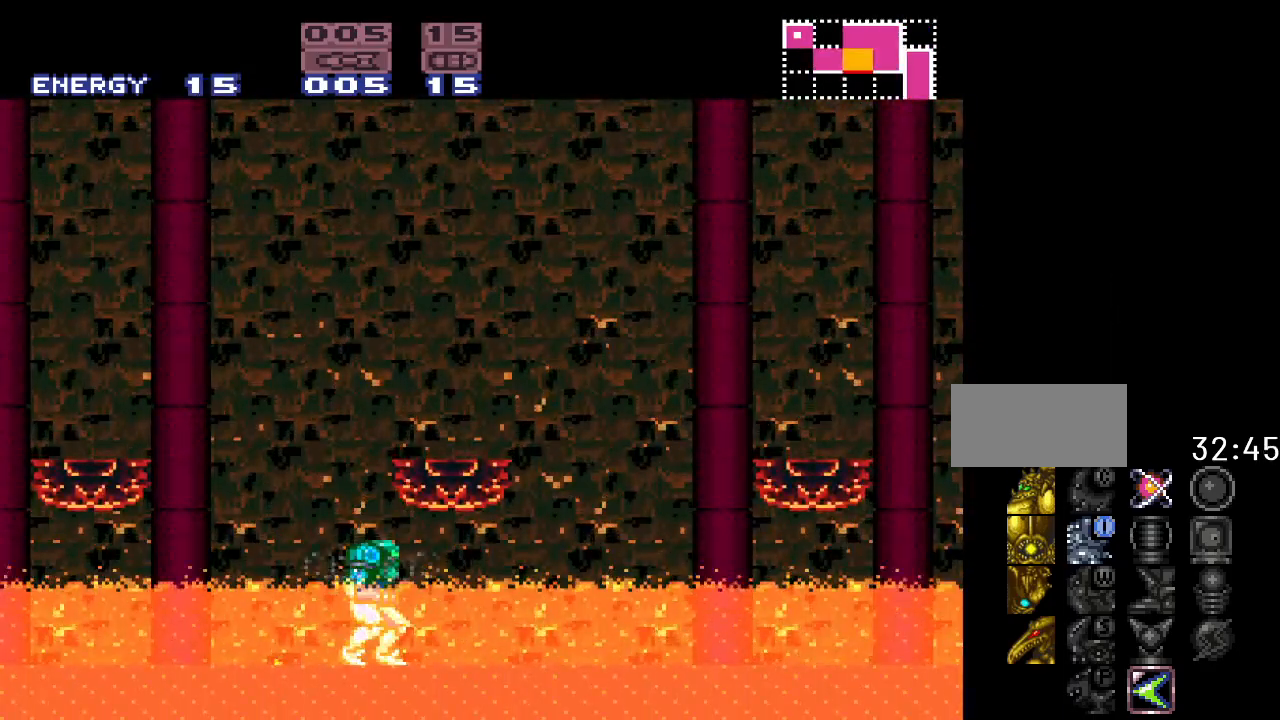
{"buttons": ["DPAD_RIGHT"], "events": [[167, "DPAD_RIGHT", "down"]]}
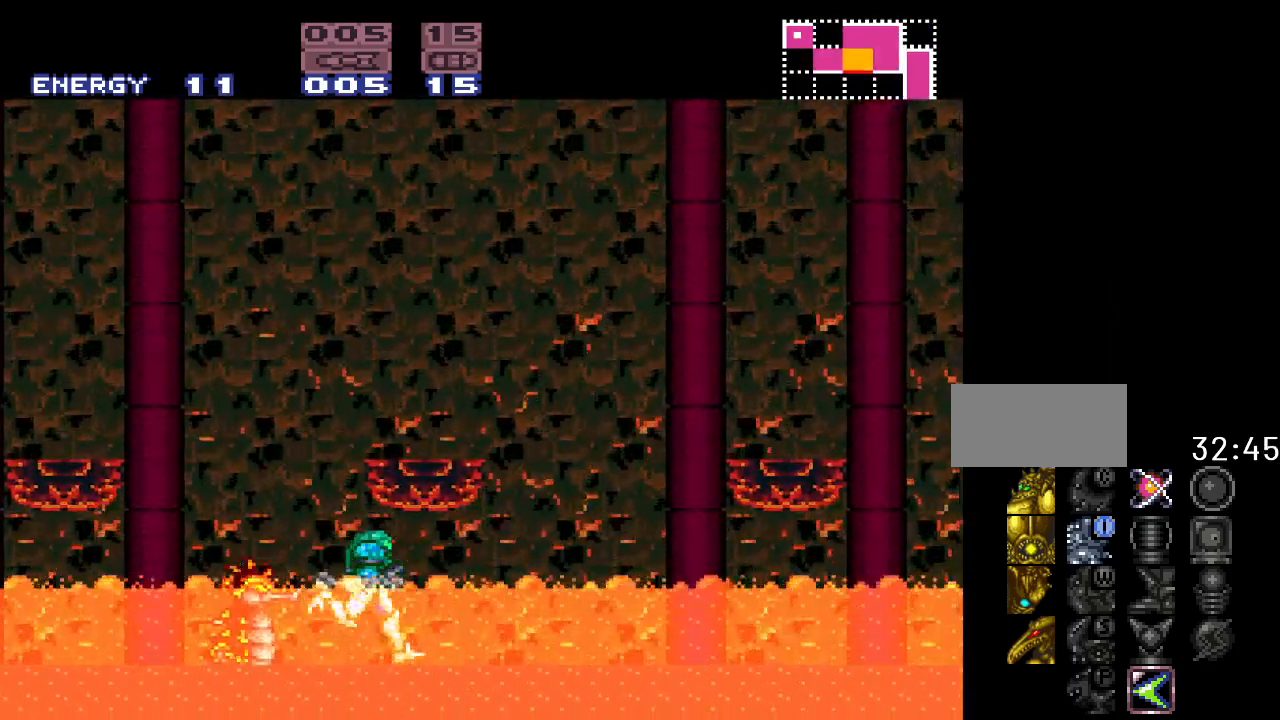
{"buttons": ["DPAD_LEFT"], "events": [[300, "DPAD_RIGHT", "up"], [367, "DPAD_LEFT", "down"]]}
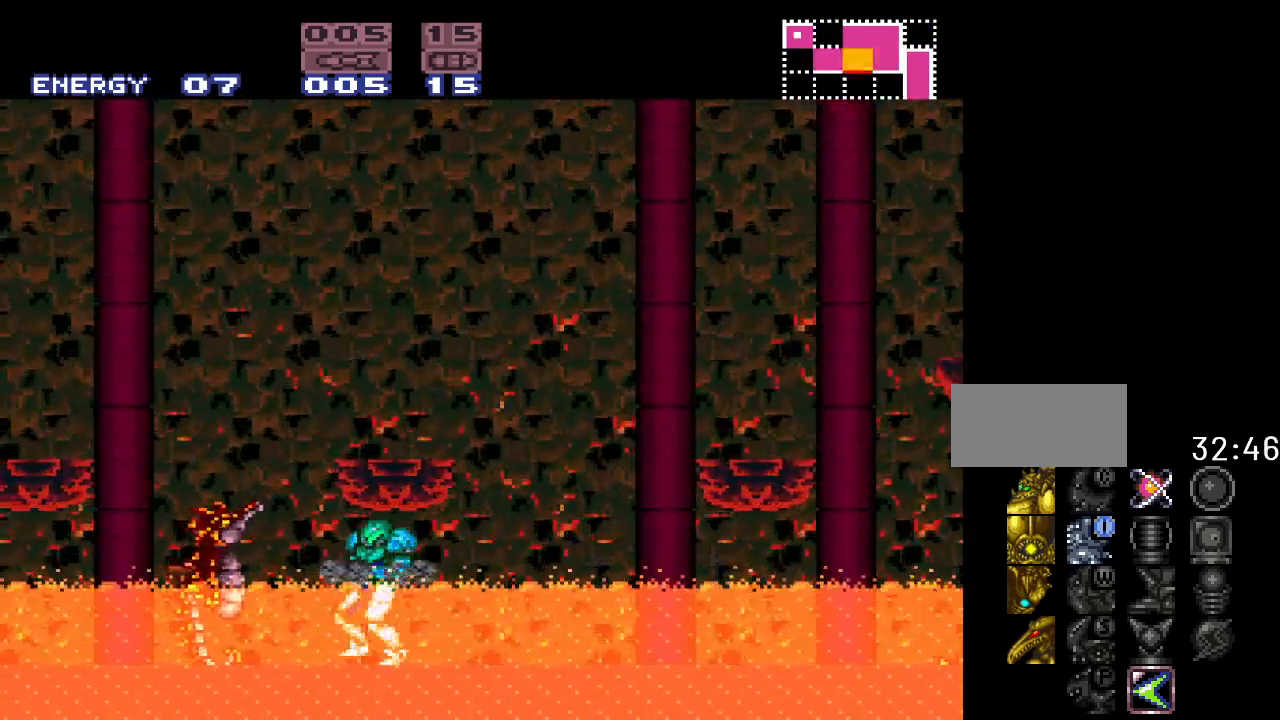
{"buttons": ["DPAD_LEFT"], "events": []}
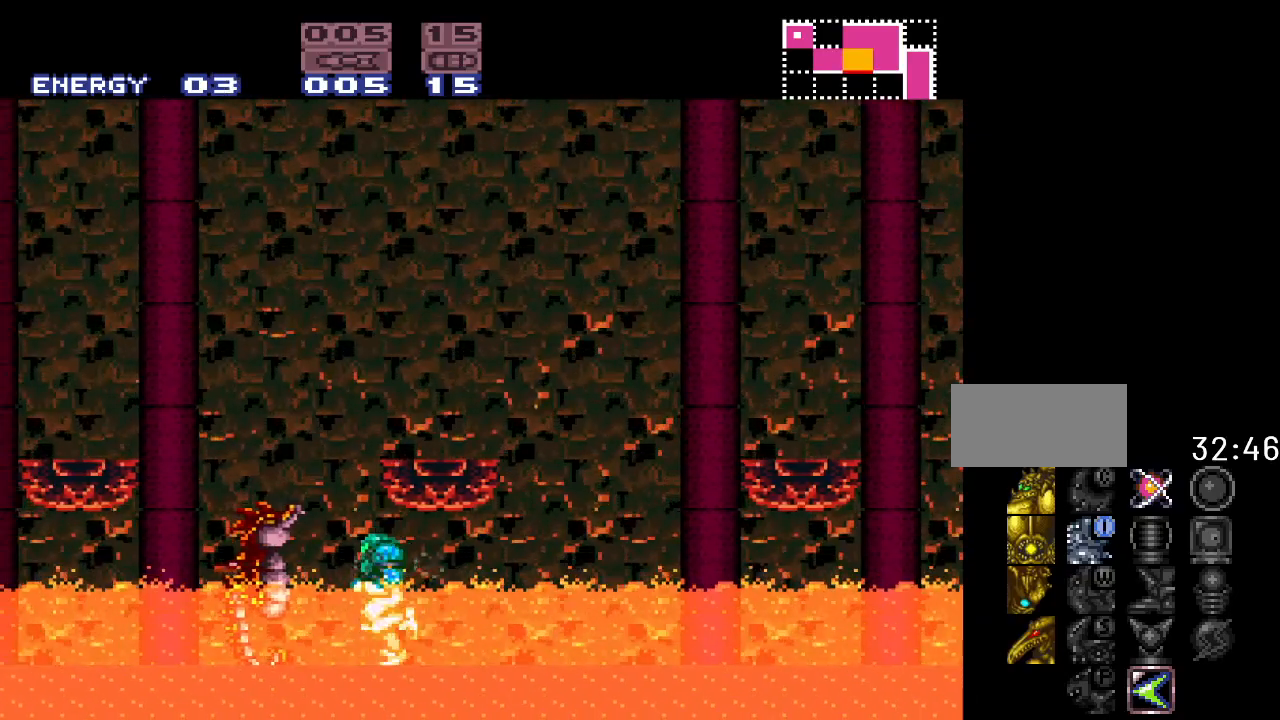
{"buttons": ["DPAD_LEFT"], "events": []}
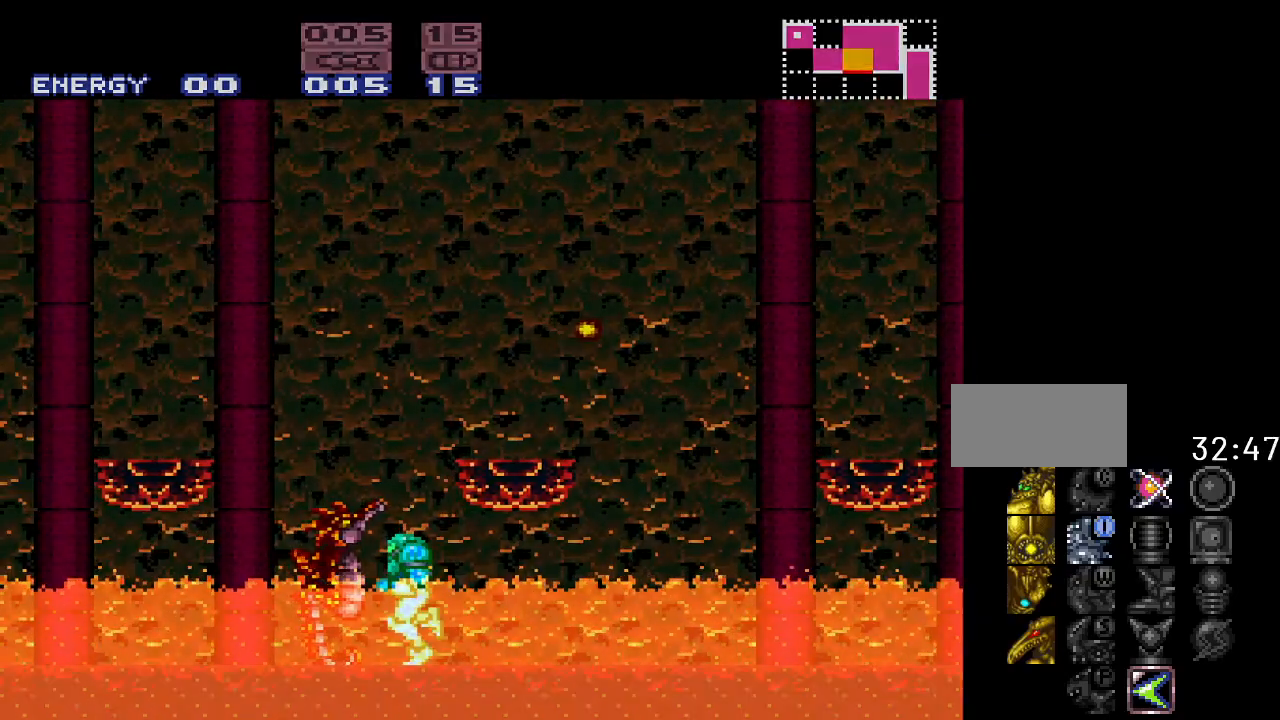
{"buttons": [], "events": [[150, "DPAD_LEFT", "up"]]}